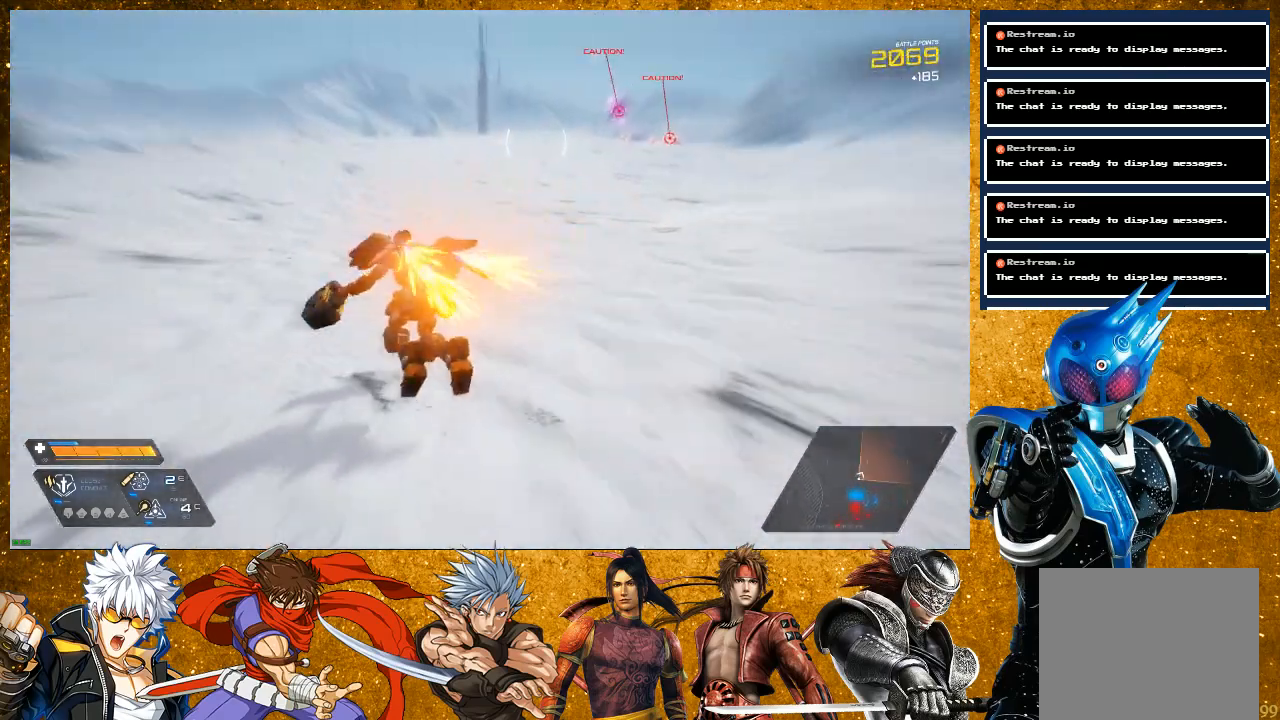
Gameplay with a controller (PlayStation layout); each line is a JSON object with the inputs held at the frame after it. "events" lists button and stick changes between this image and that frame as [ms after this image, input, new state], when the widget could be followed in between. Not read: L3.
{"buttons": [], "left_stick": "up", "right_stick": "center", "events": [[17, "right_stick", "center"], [250, "left_stick", "center"], [283, "R2", "up"], [433, "left_stick", "up"]]}
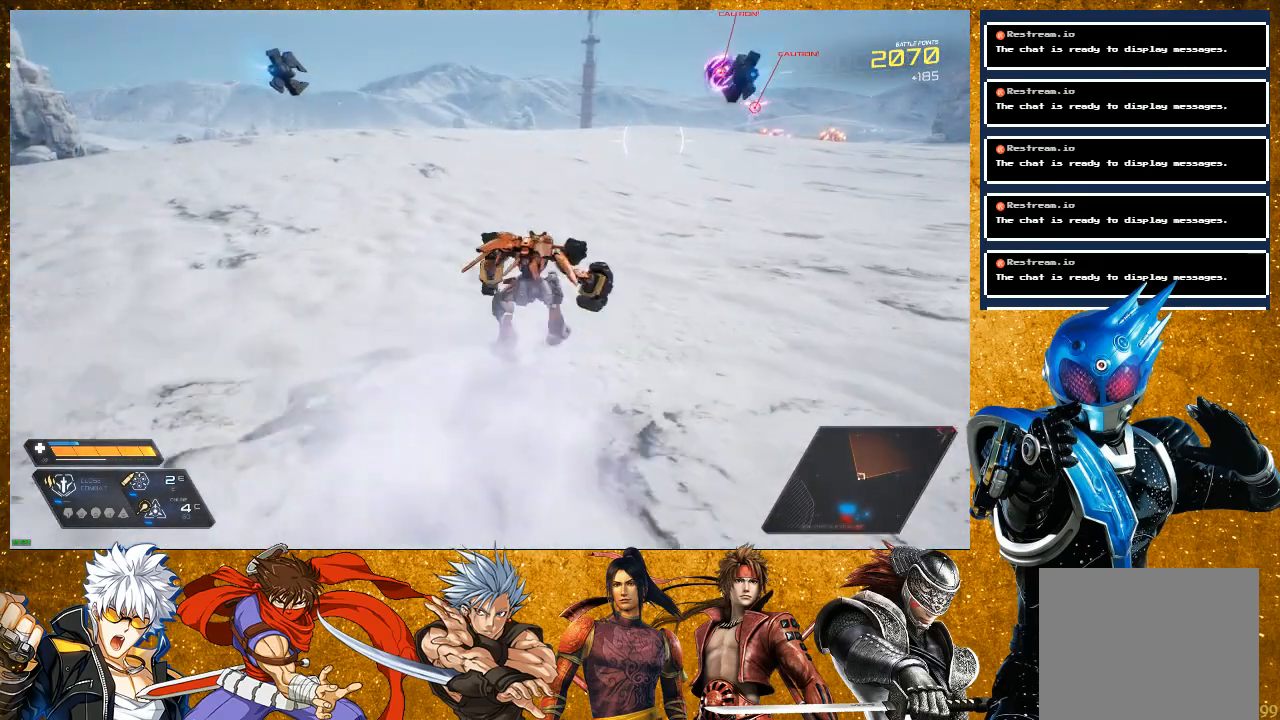
{"buttons": ["R2"], "left_stick": "up", "right_stick": "center", "events": [[183, "R2", "down"]]}
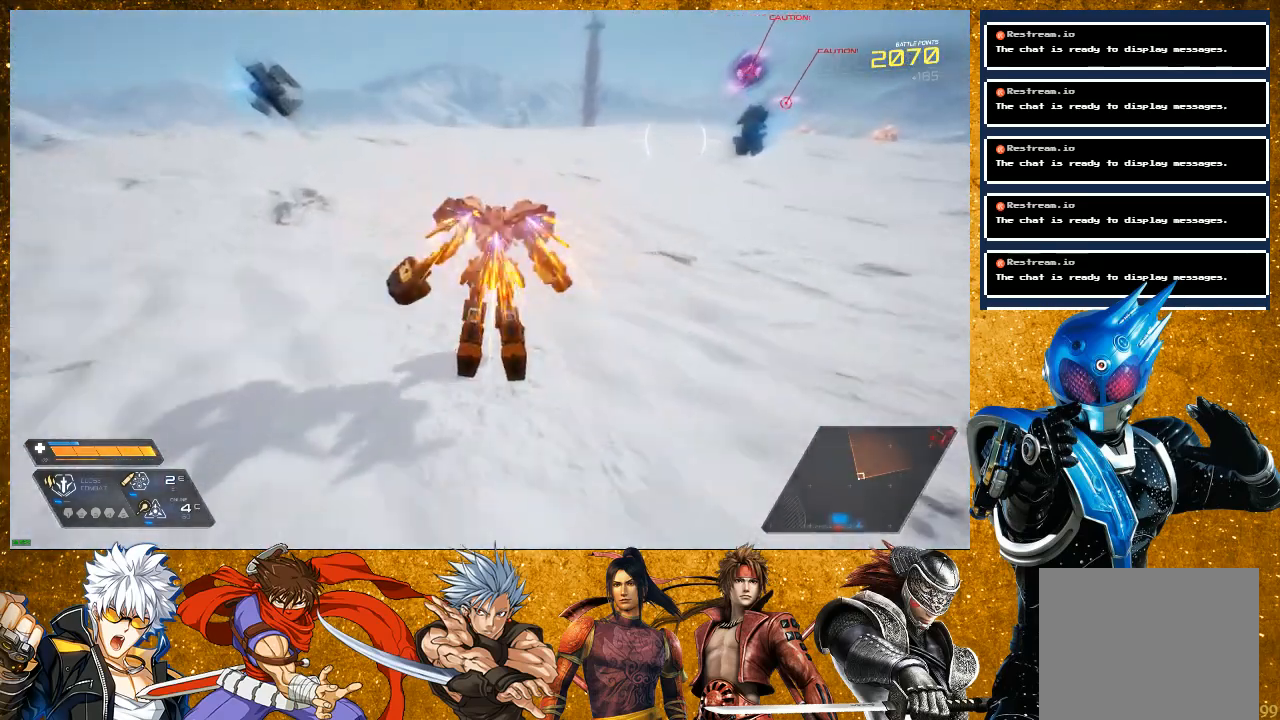
{"buttons": [], "left_stick": "up", "right_stick": "center", "events": [[217, "right_stick", "right"], [333, "R2", "up"], [417, "right_stick", "center"]]}
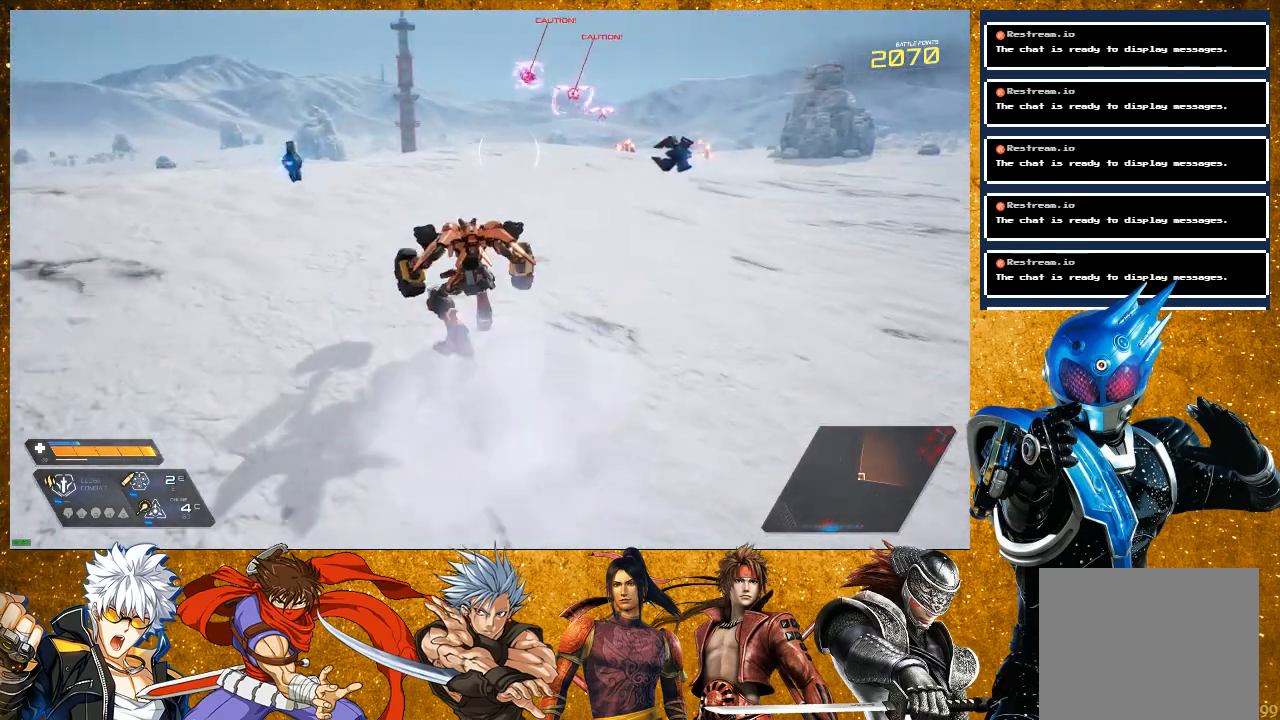
{"buttons": ["R2"], "left_stick": "up", "right_stick": "center", "events": [[233, "R2", "down"]]}
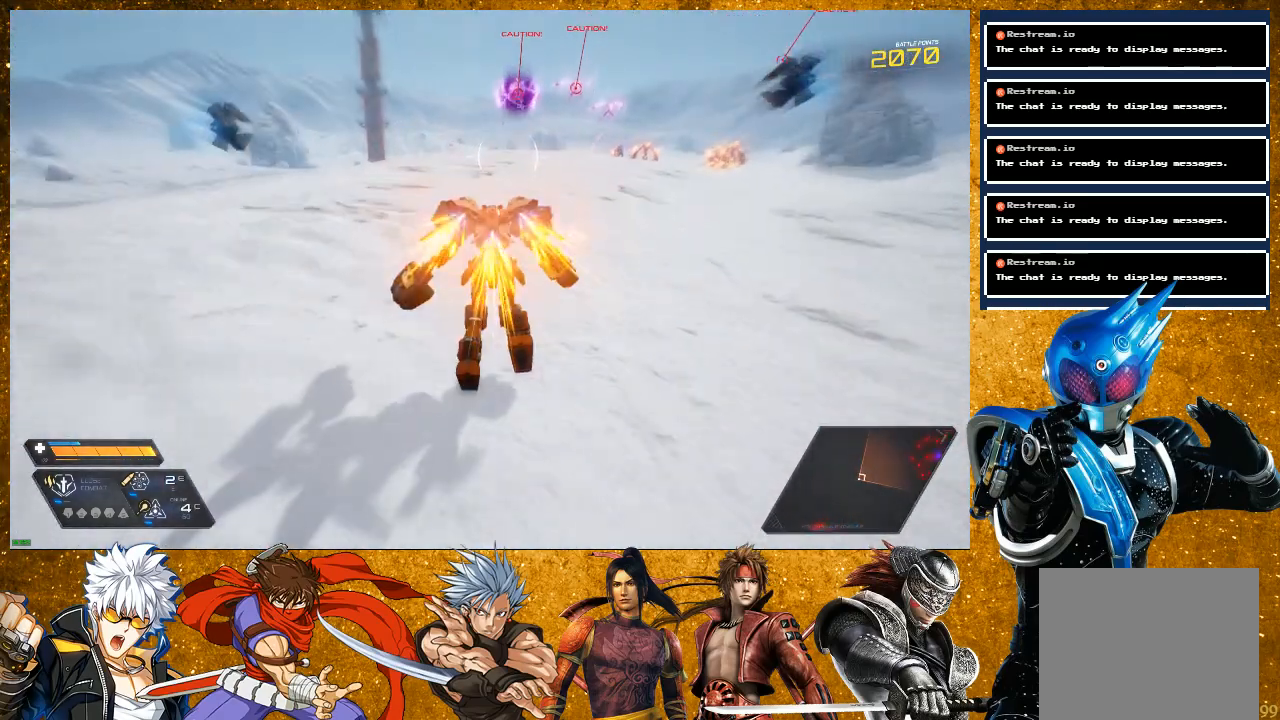
{"buttons": ["R2"], "left_stick": "up", "right_stick": "center", "events": []}
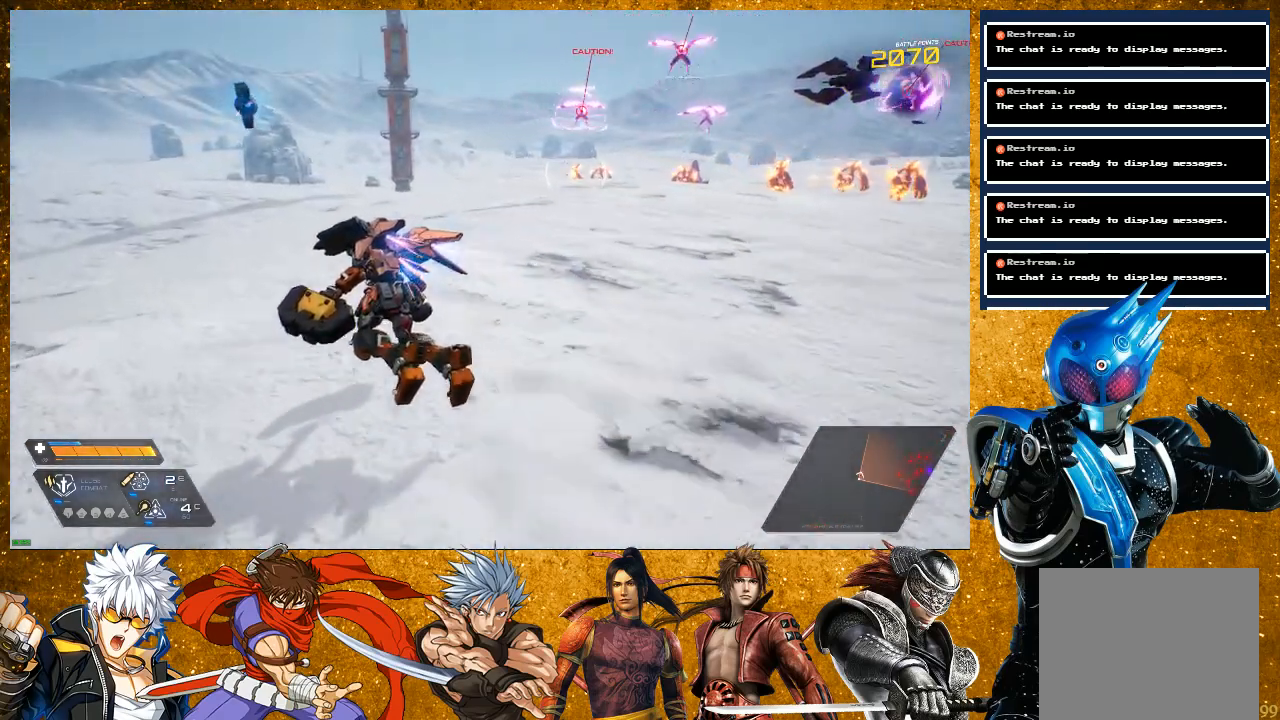
{"buttons": ["R2"], "left_stick": "up-left", "right_stick": "center", "events": [[33, "R2", "up"], [83, "right_stick", "down-right"], [300, "right_stick", "center"], [467, "left_stick", "up-left"], [500, "R2", "down"]]}
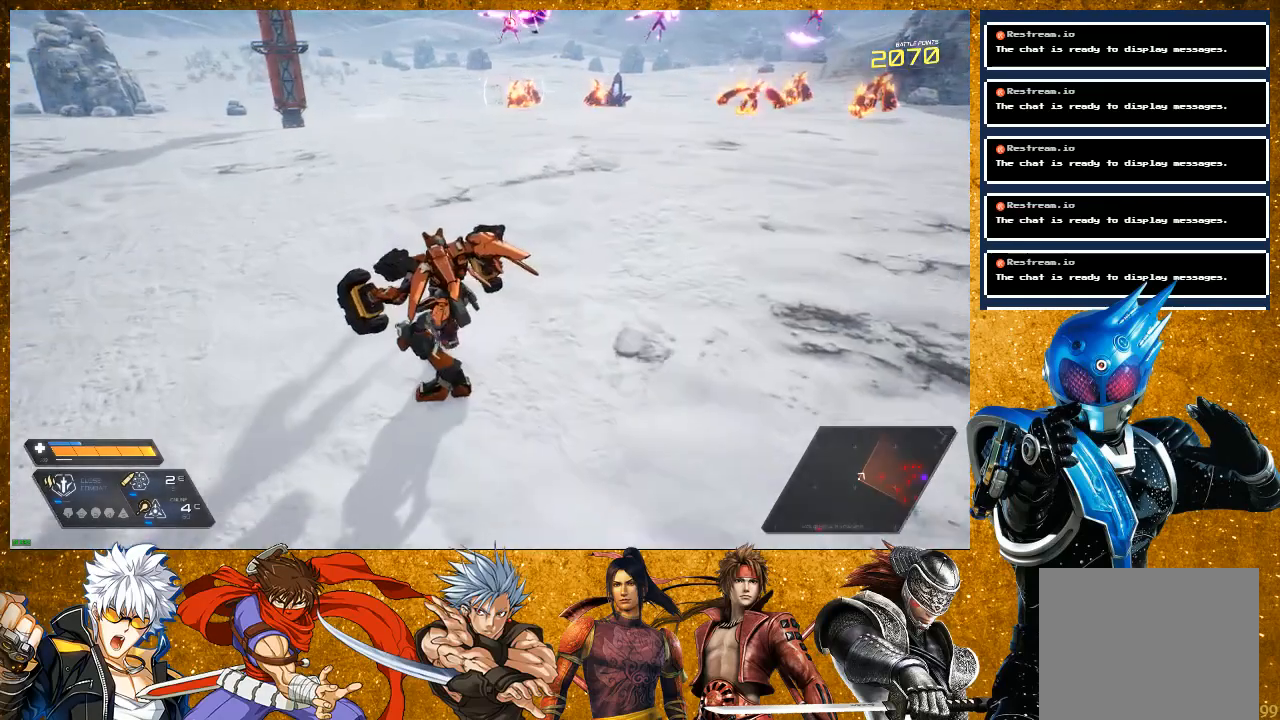
{"buttons": [], "left_stick": "up-left", "right_stick": "center", "events": [[433, "R2", "up"]]}
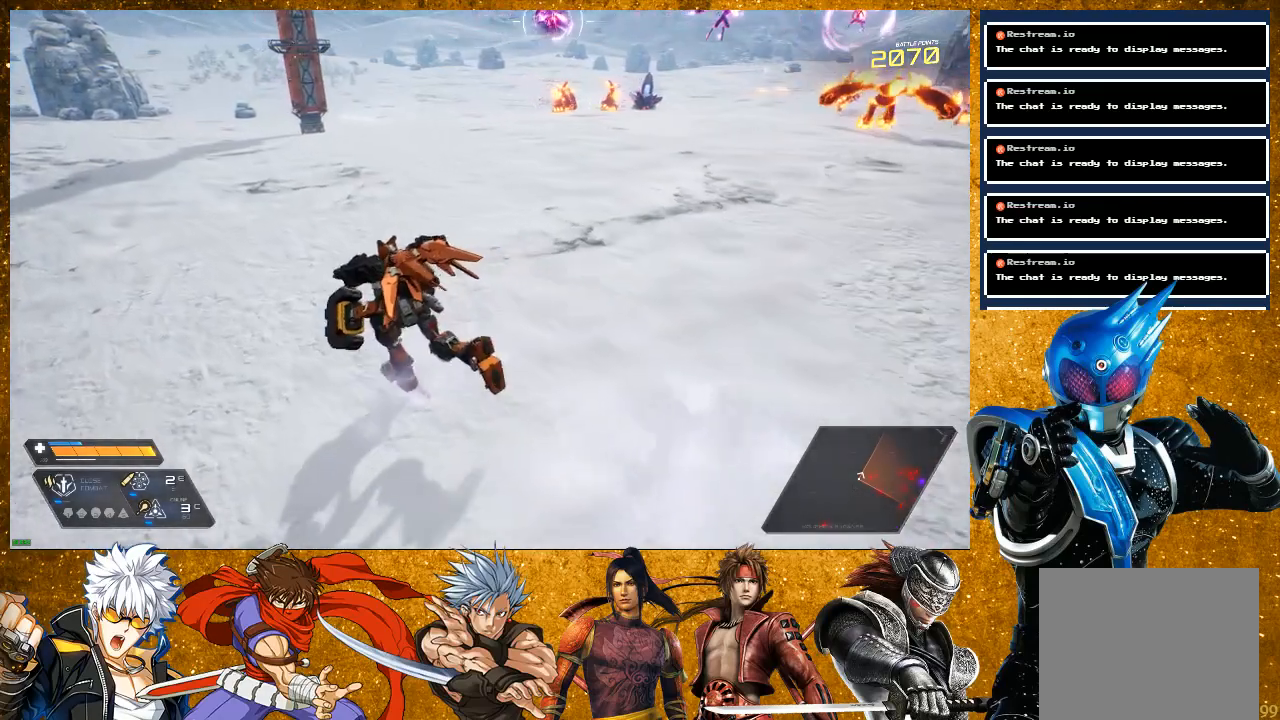
{"buttons": [], "left_stick": "up-left", "right_stick": "center", "events": []}
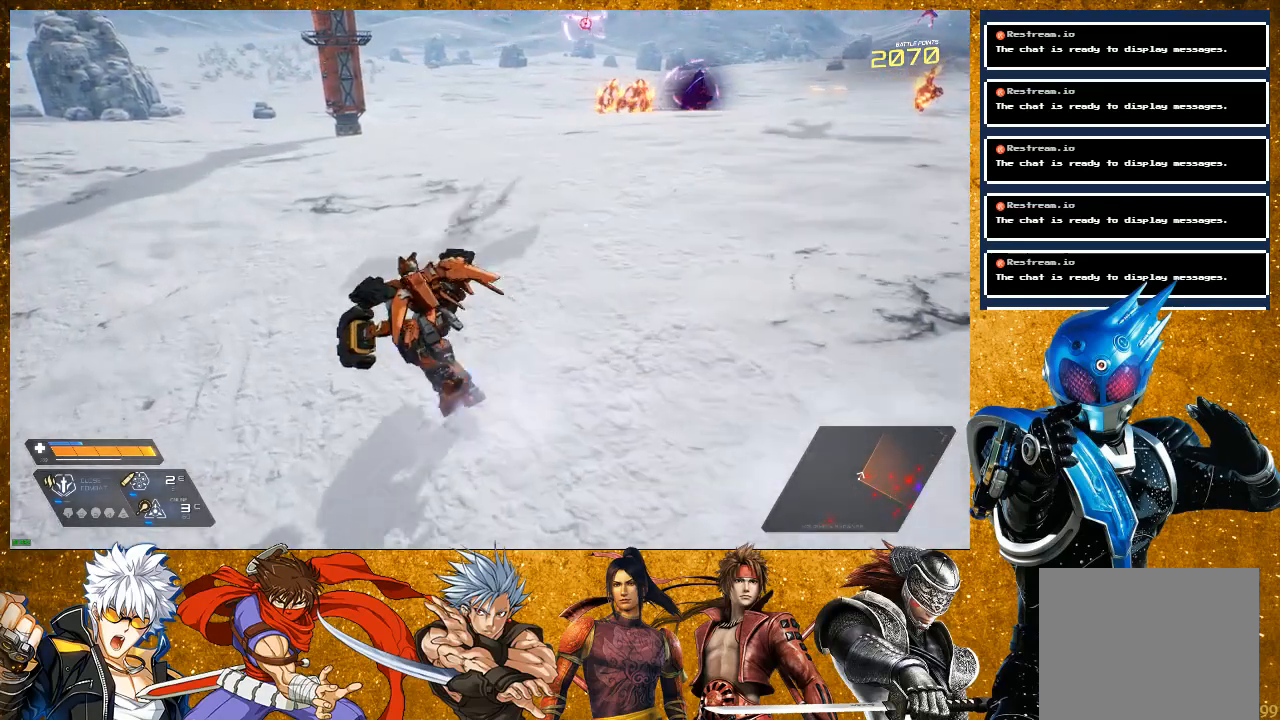
{"buttons": [], "left_stick": "up-left", "right_stick": "right", "events": [[33, "R2", "down"], [383, "right_stick", "right"], [500, "R2", "up"]]}
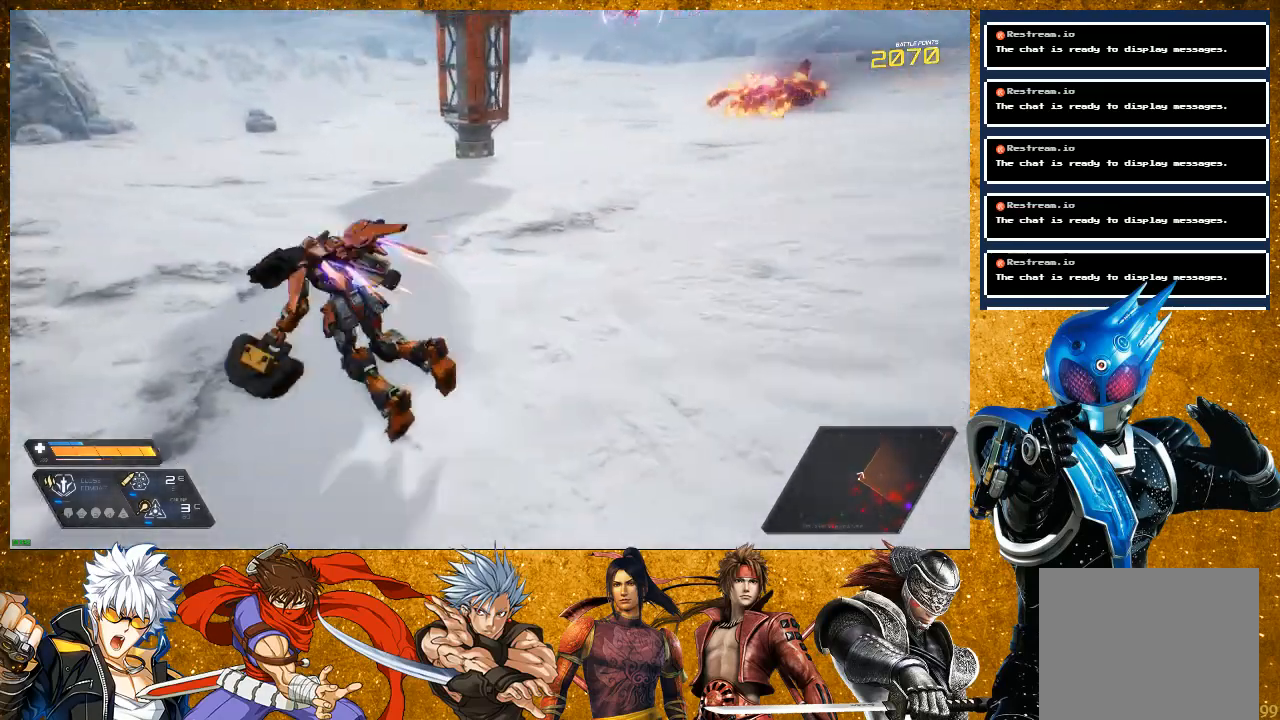
{"buttons": [], "left_stick": "up-left", "right_stick": "center", "events": [[200, "right_stick", "center"]]}
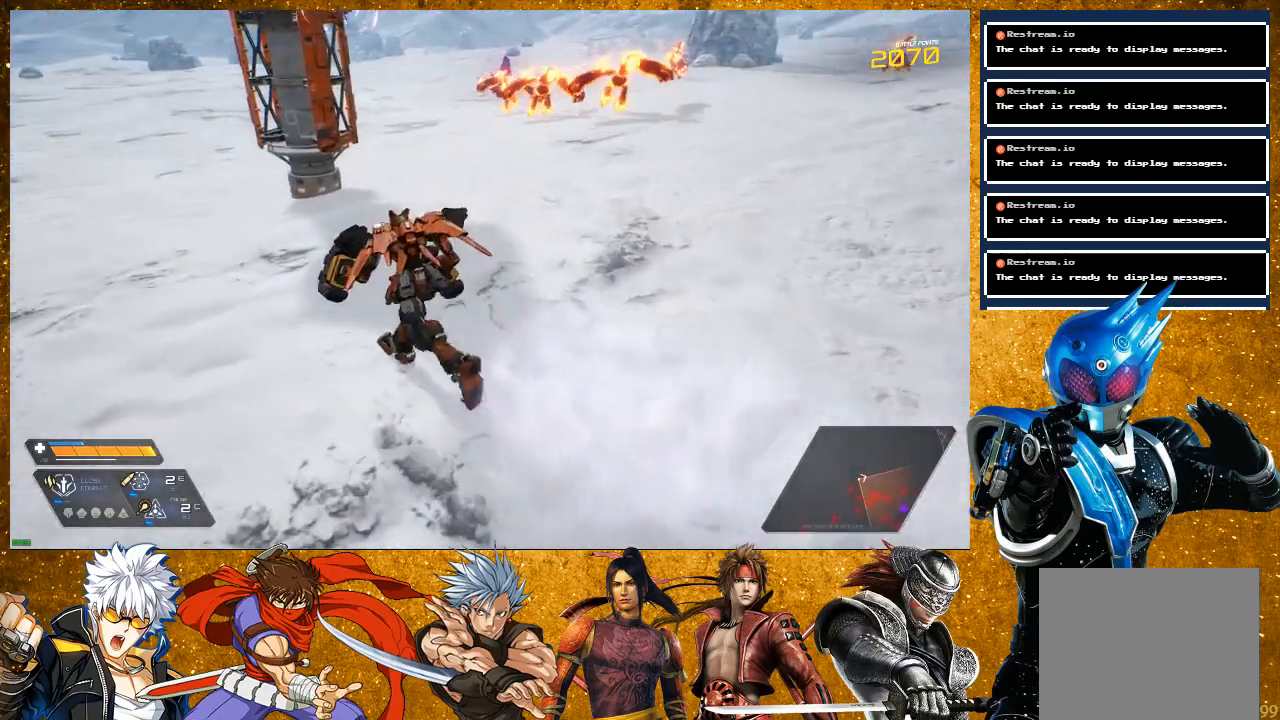
{"buttons": ["R2"], "left_stick": "up-left", "right_stick": "center", "events": [[167, "R2", "down"]]}
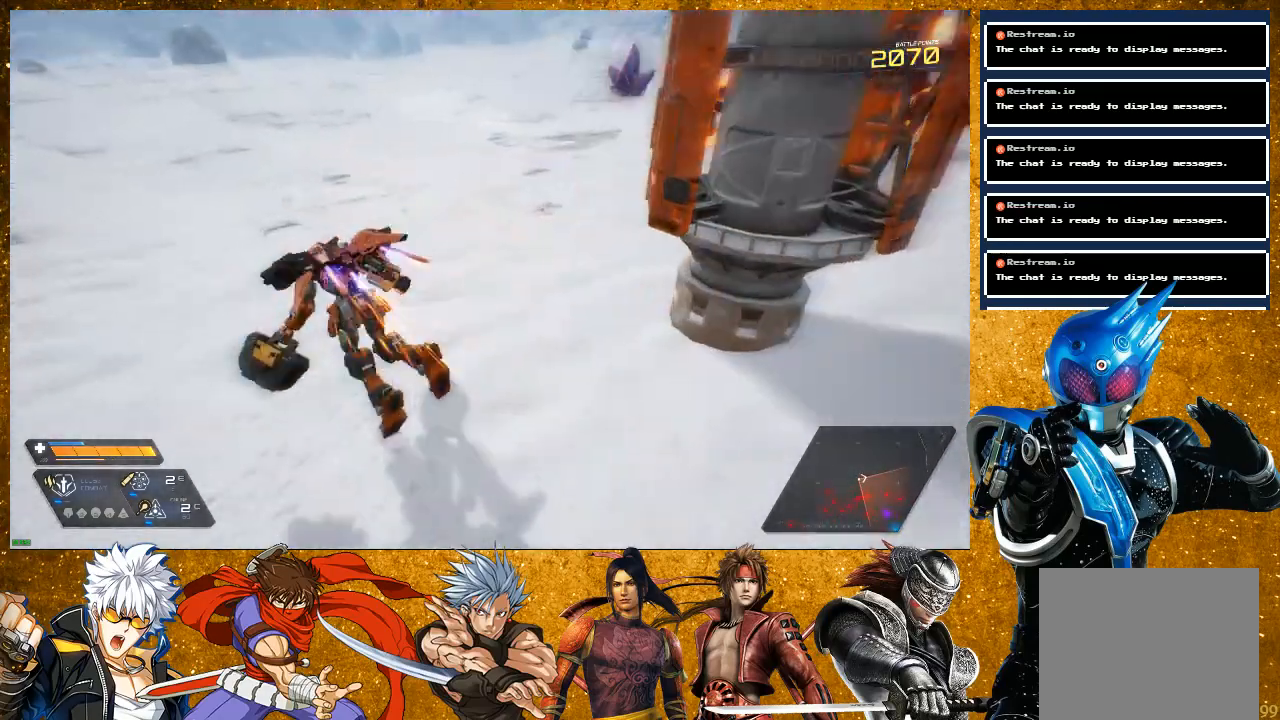
{"buttons": [], "left_stick": "up-left", "right_stick": "center", "events": [[17, "R2", "up"], [100, "R3", "down"], [217, "R3", "up"]]}
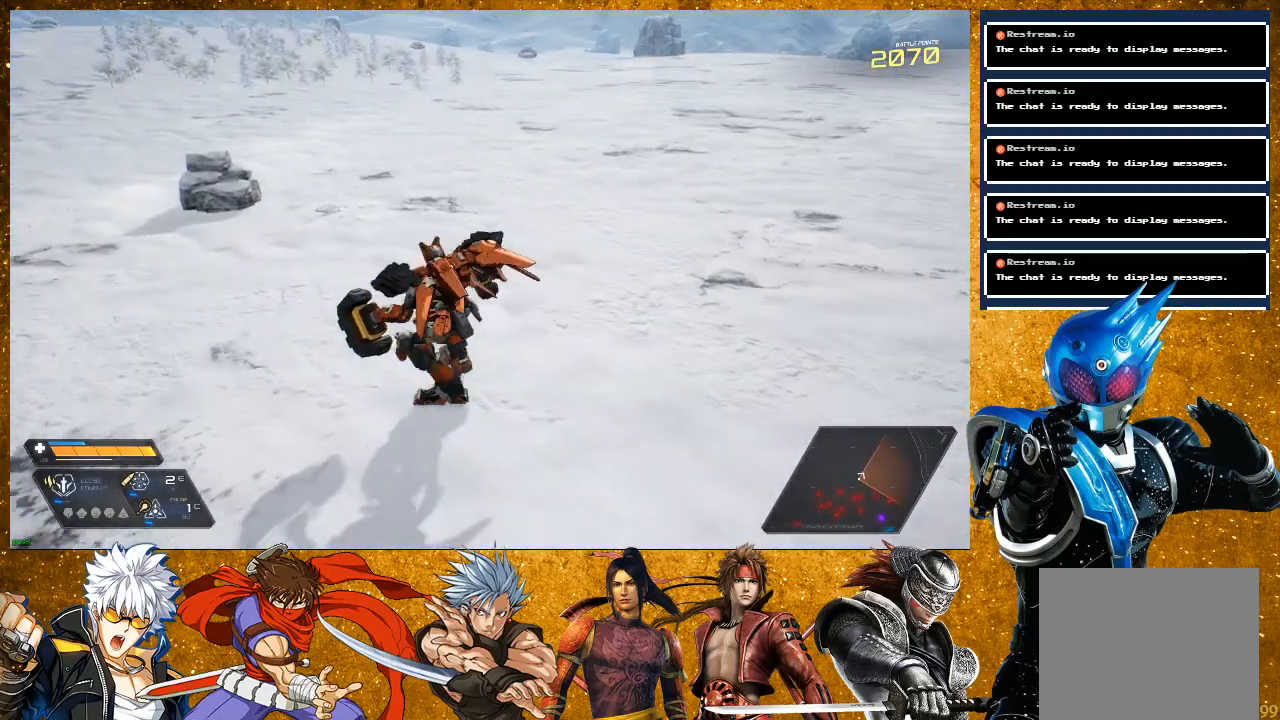
{"buttons": ["L2"], "left_stick": "up", "right_stick": "center", "events": [[17, "right_stick", "right"], [300, "L2", "down"], [317, "left_stick", "up"], [483, "right_stick", "center"]]}
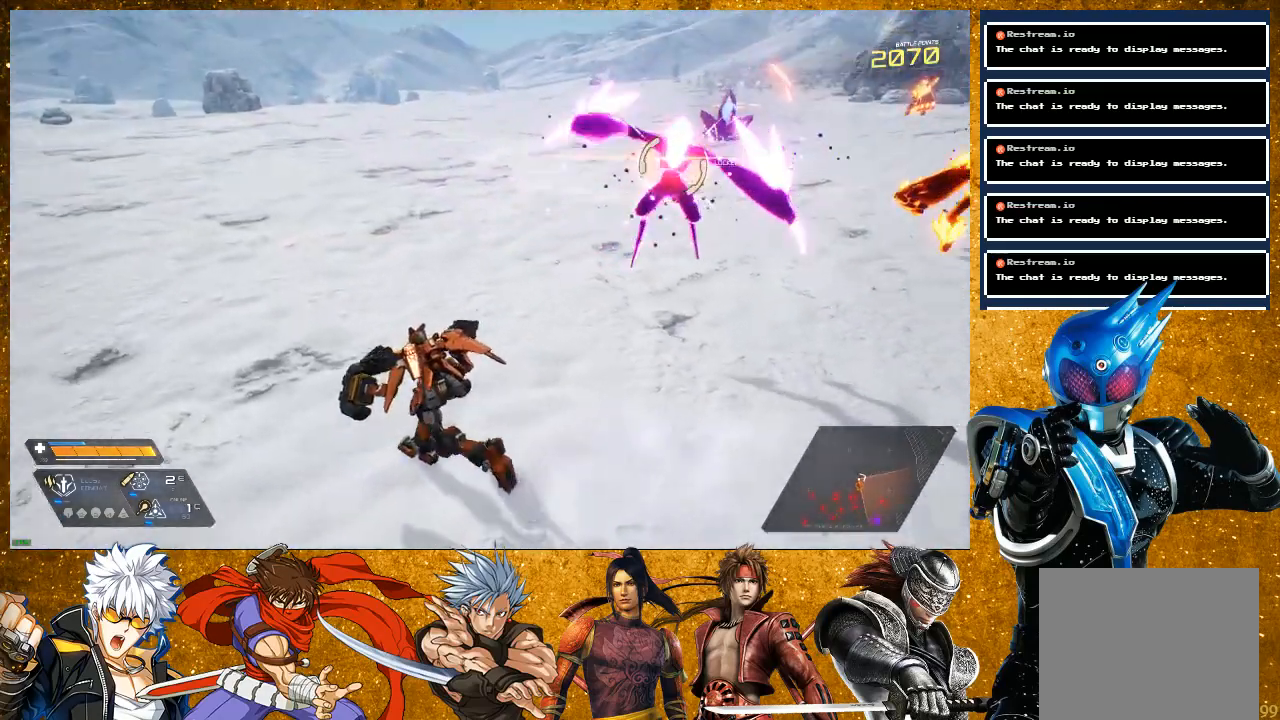
{"buttons": ["L2"], "left_stick": "up-left", "right_stick": "center", "events": [[33, "L2", "up"], [33, "left_stick", "up-left"], [333, "L2", "down"]]}
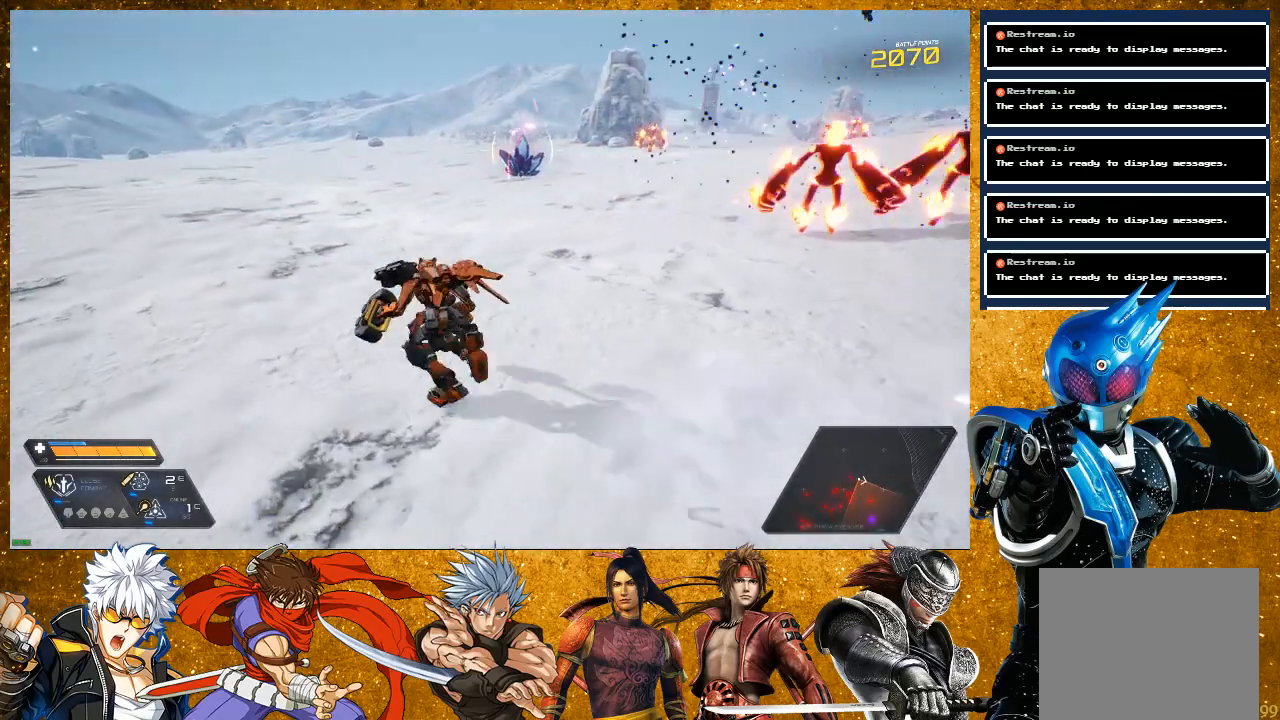
{"buttons": ["L2"], "left_stick": "up-left", "right_stick": "center", "events": [[167, "L2", "up"], [417, "L2", "down"]]}
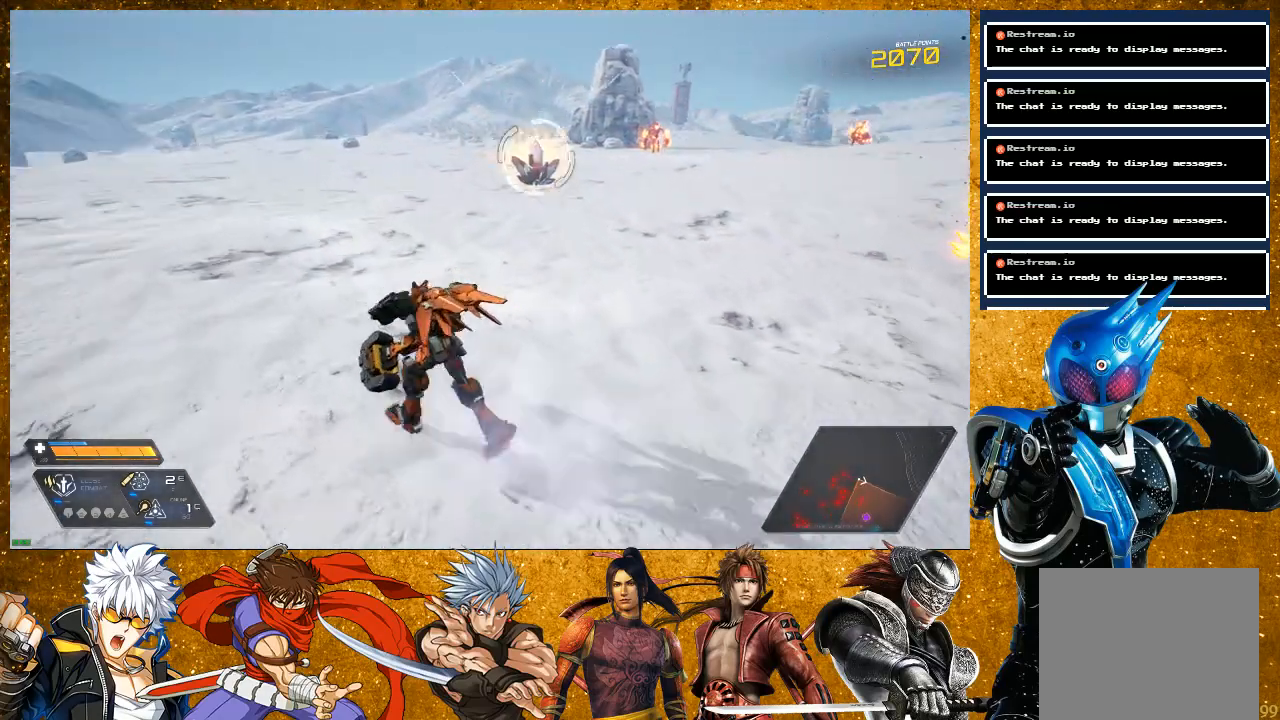
{"buttons": [], "left_stick": "up-left", "right_stick": "center", "events": [[283, "L2", "up"]]}
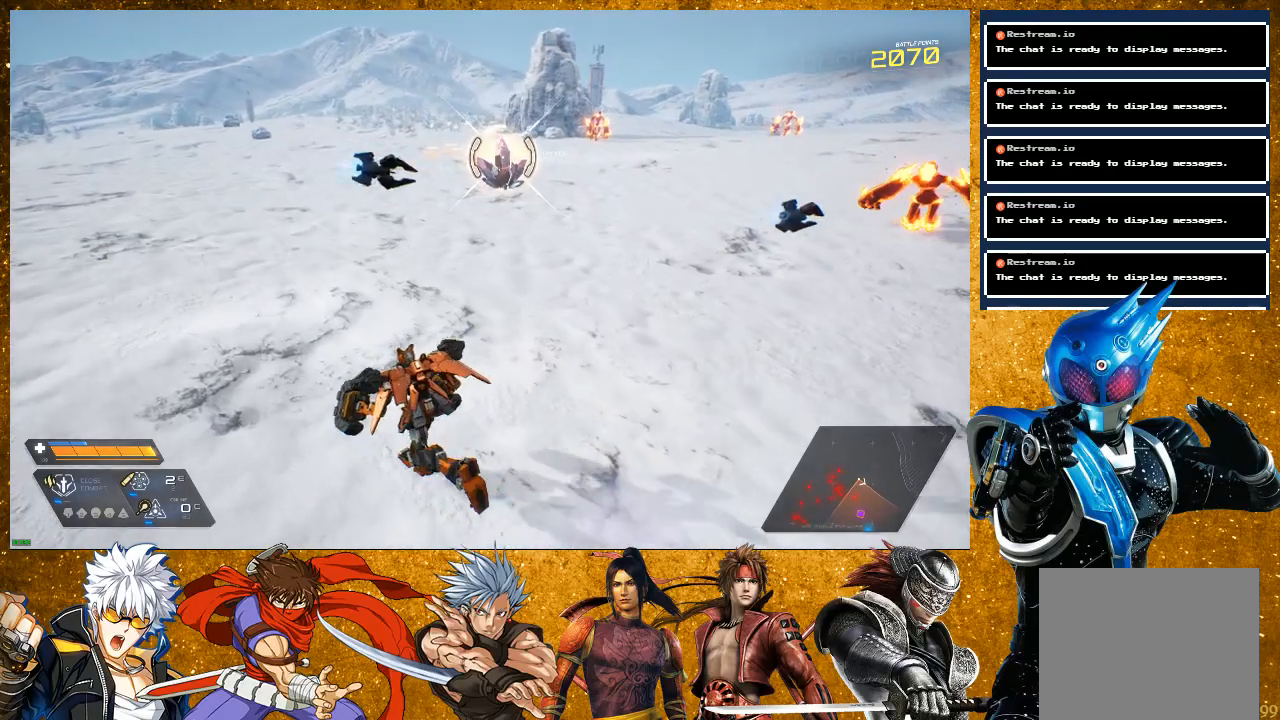
{"buttons": [], "left_stick": "center", "right_stick": "center", "events": [[200, "left_stick", "center"], [267, "DPAD_RIGHT", "down"], [383, "DPAD_RIGHT", "up"]]}
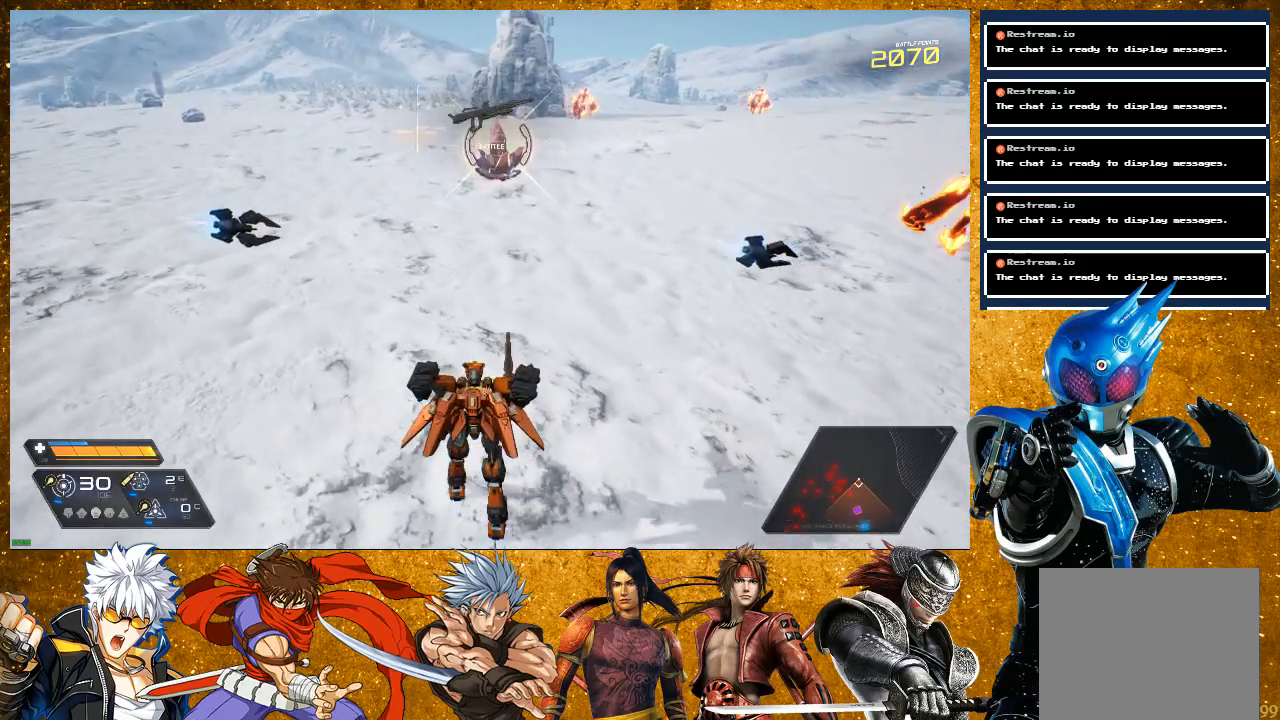
{"buttons": [], "left_stick": "left", "right_stick": "center", "events": [[50, "left_stick", "left"], [133, "R1", "down"], [300, "R1", "up"]]}
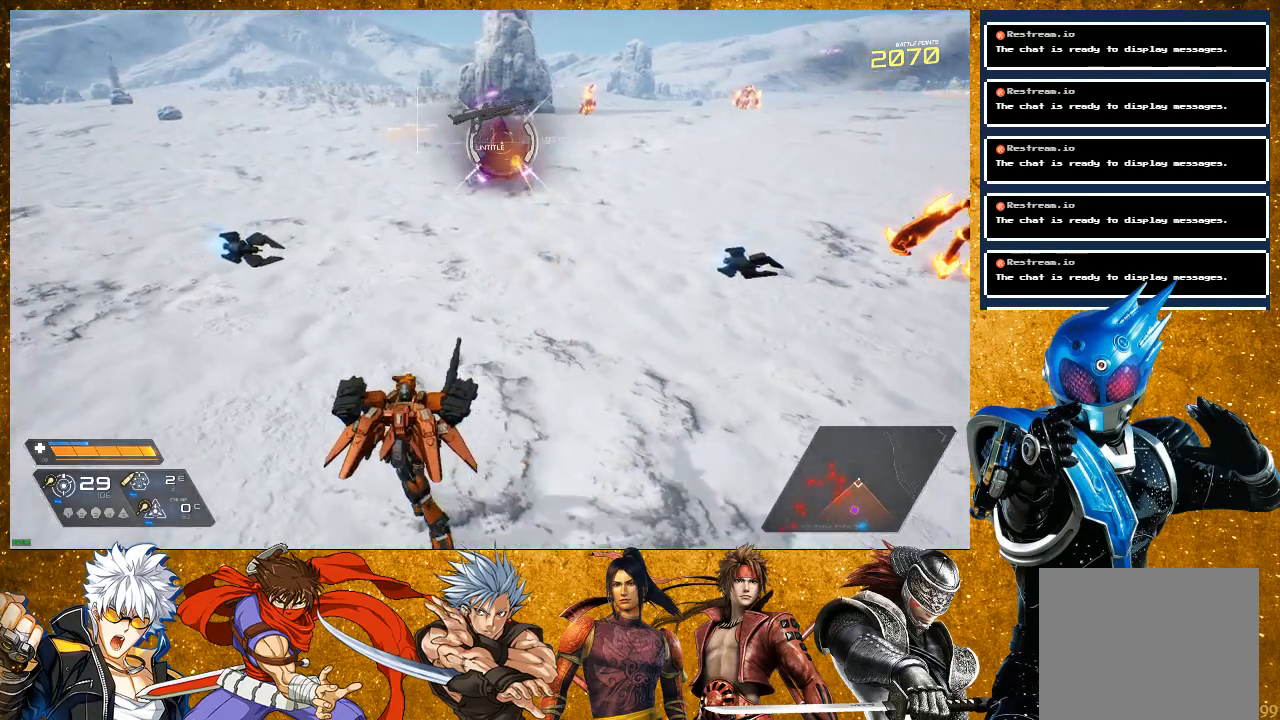
{"buttons": [], "left_stick": "left", "right_stick": "center", "events": [[50, "R2", "down"], [217, "R2", "up"], [317, "R1", "down"], [483, "R1", "up"]]}
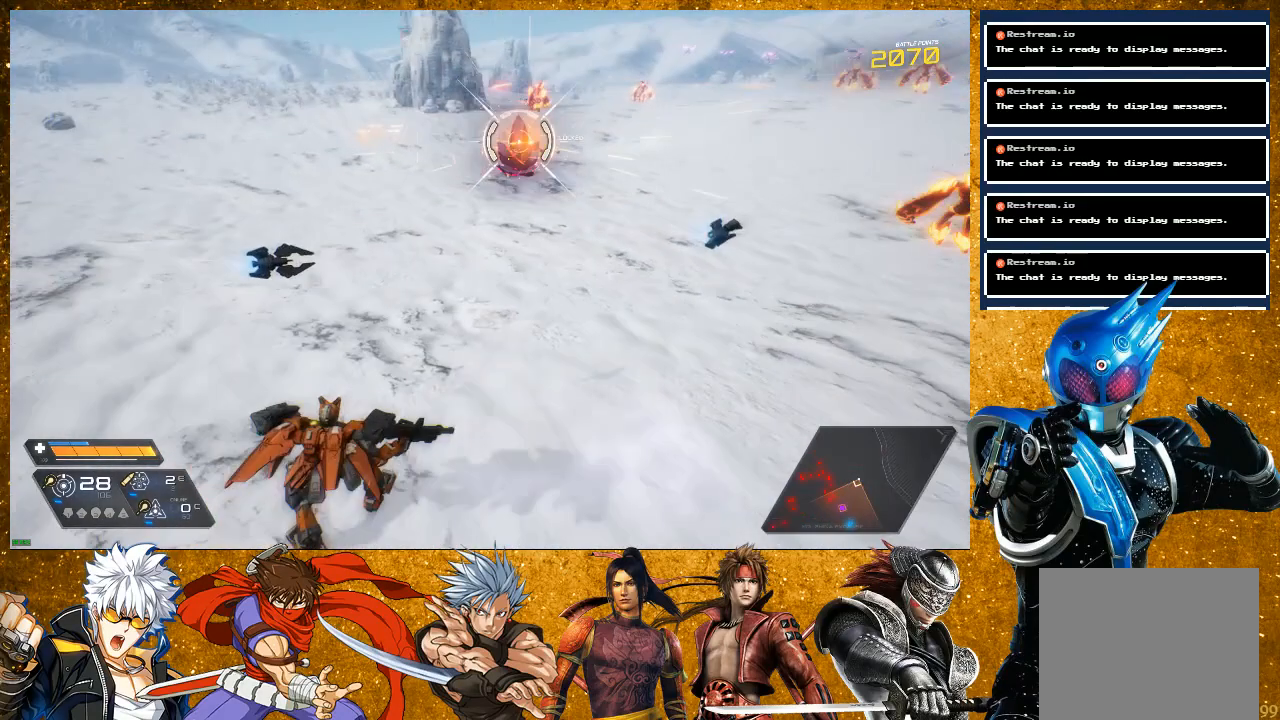
{"buttons": [], "left_stick": "left", "right_stick": "center", "events": [[150, "R1", "down"], [317, "R1", "up"]]}
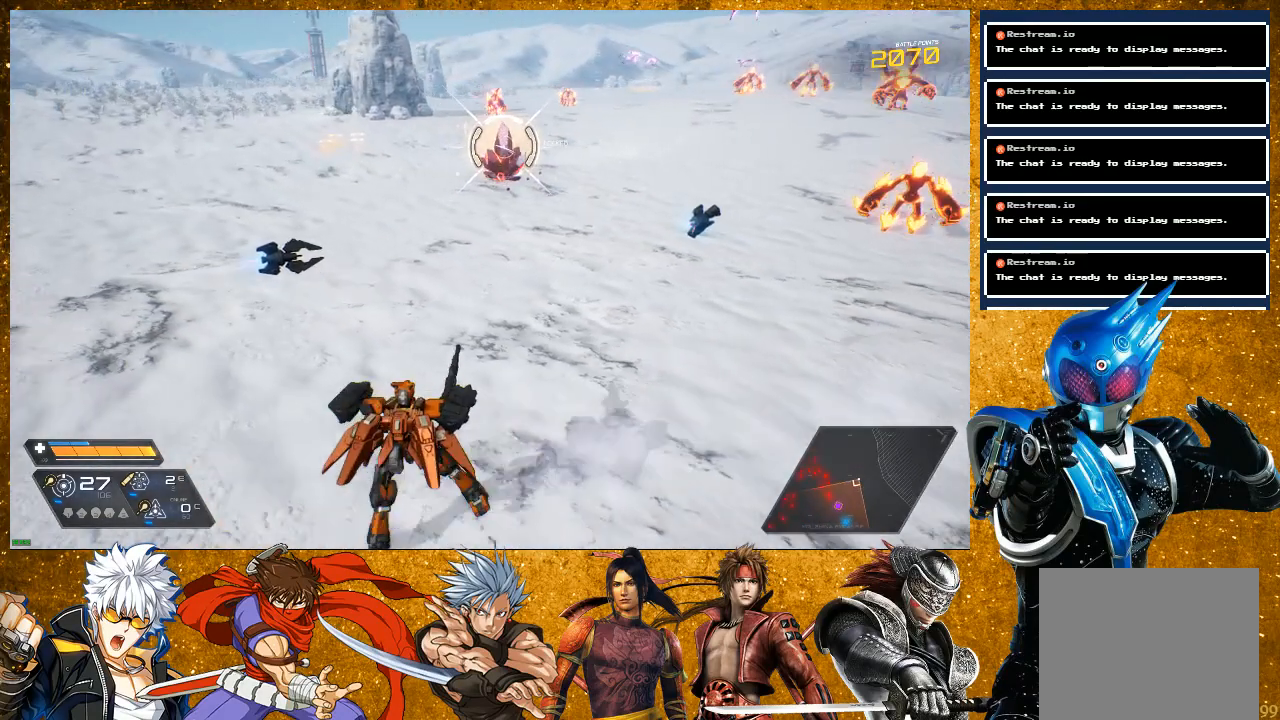
{"buttons": ["R1"], "left_stick": "left", "right_stick": "center", "events": [[17, "R1", "down"], [200, "R1", "up"], [450, "R1", "down"]]}
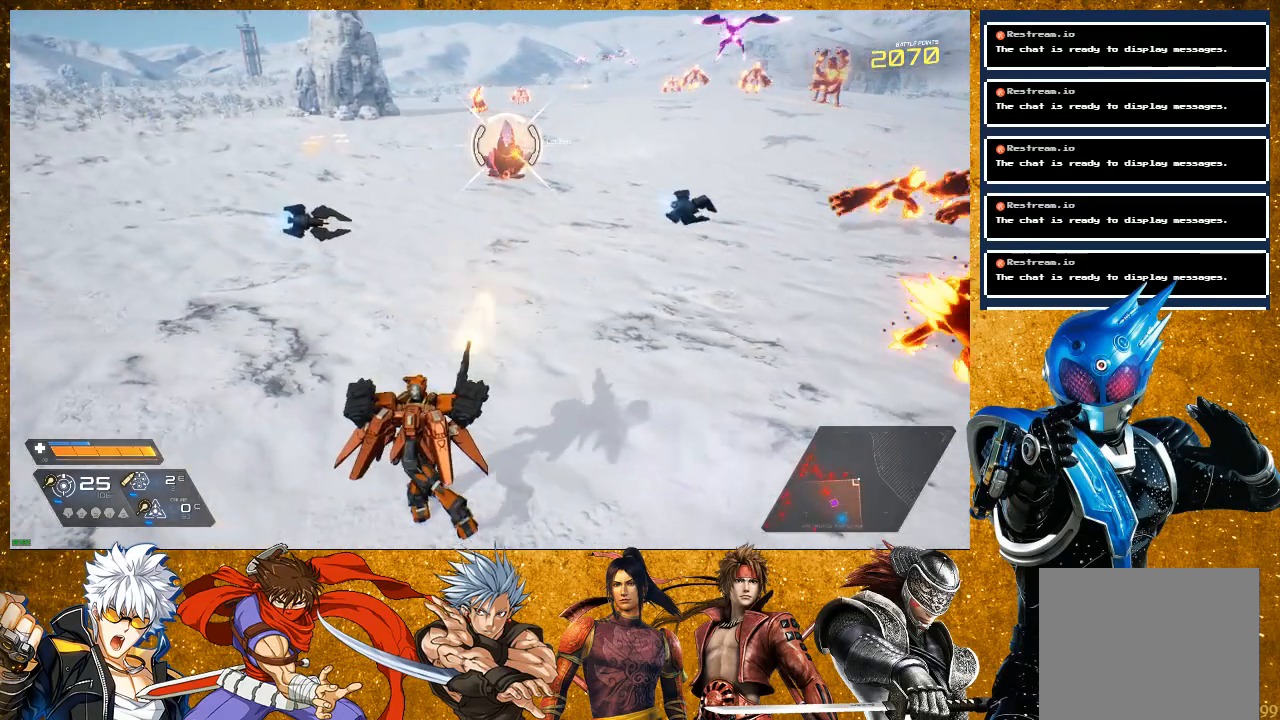
{"buttons": ["R1"], "left_stick": "left", "right_stick": "center", "events": [[150, "R1", "up"], [400, "R1", "down"]]}
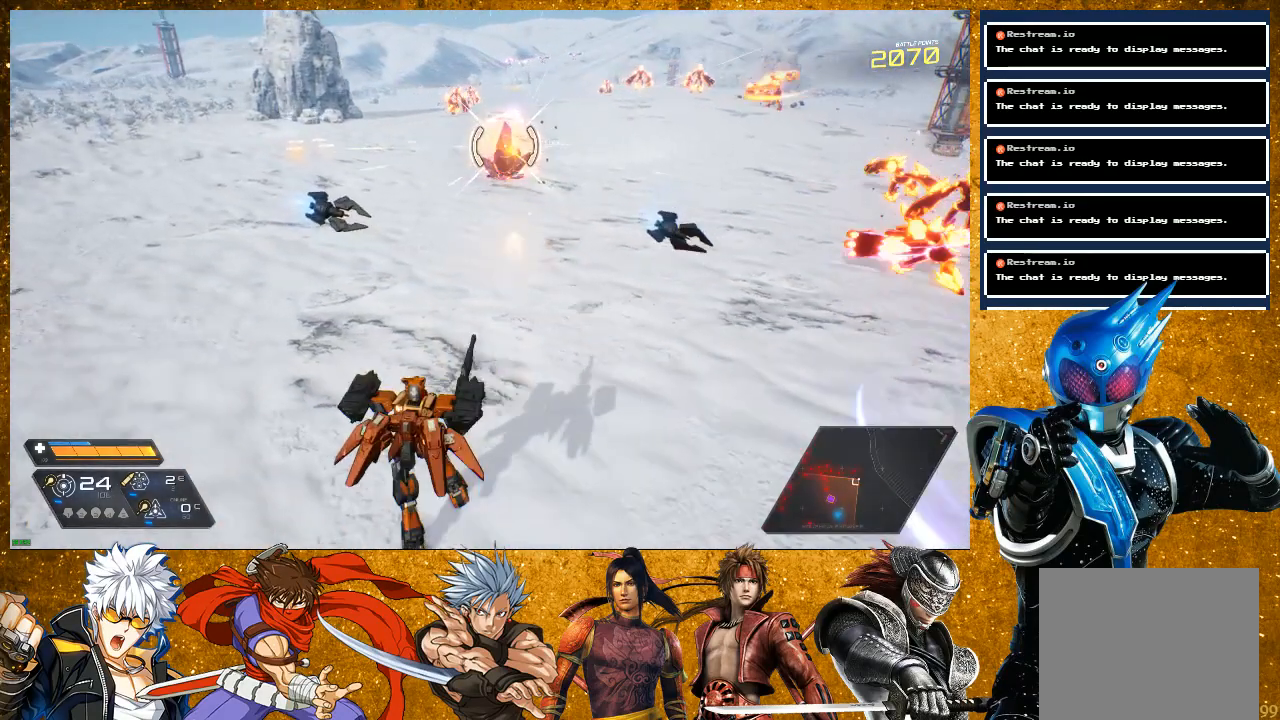
{"buttons": [], "left_stick": "left", "right_stick": "center", "events": [[100, "R1", "up"], [183, "R2", "down"], [417, "R2", "up"]]}
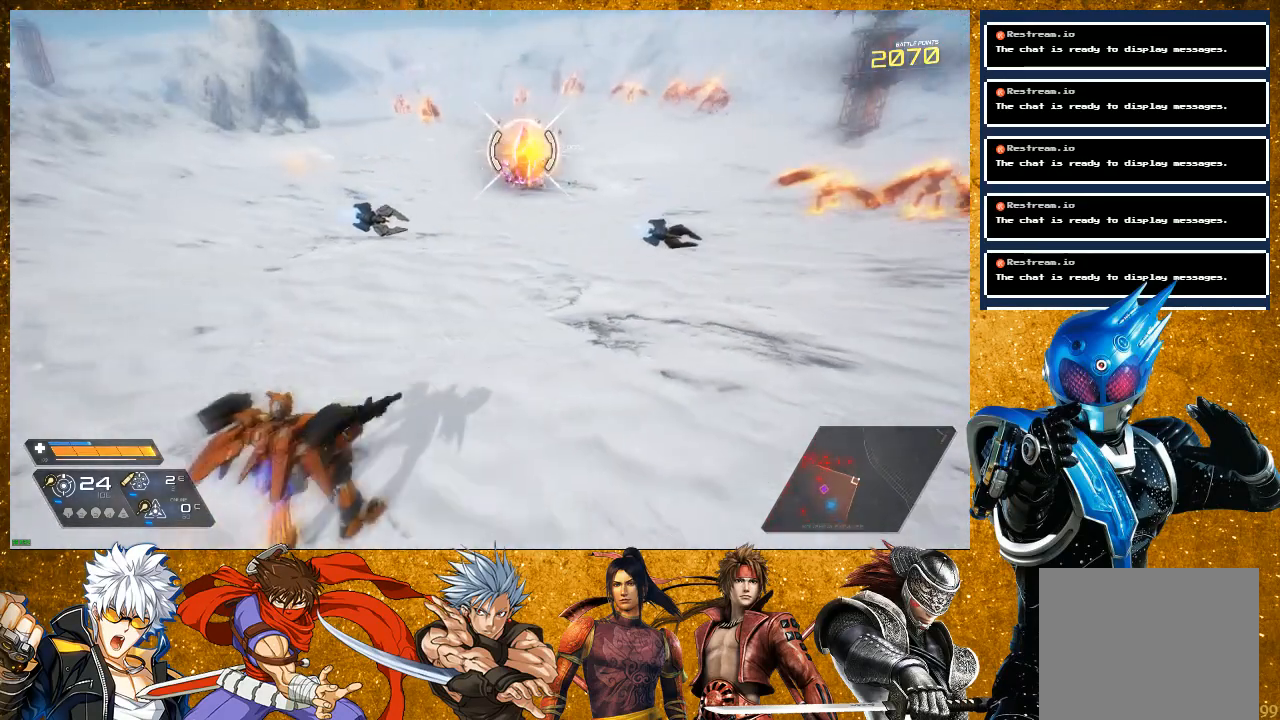
{"buttons": ["R1"], "left_stick": "left", "right_stick": "center", "events": [[83, "R1", "down"], [267, "R1", "up"], [450, "R1", "down"]]}
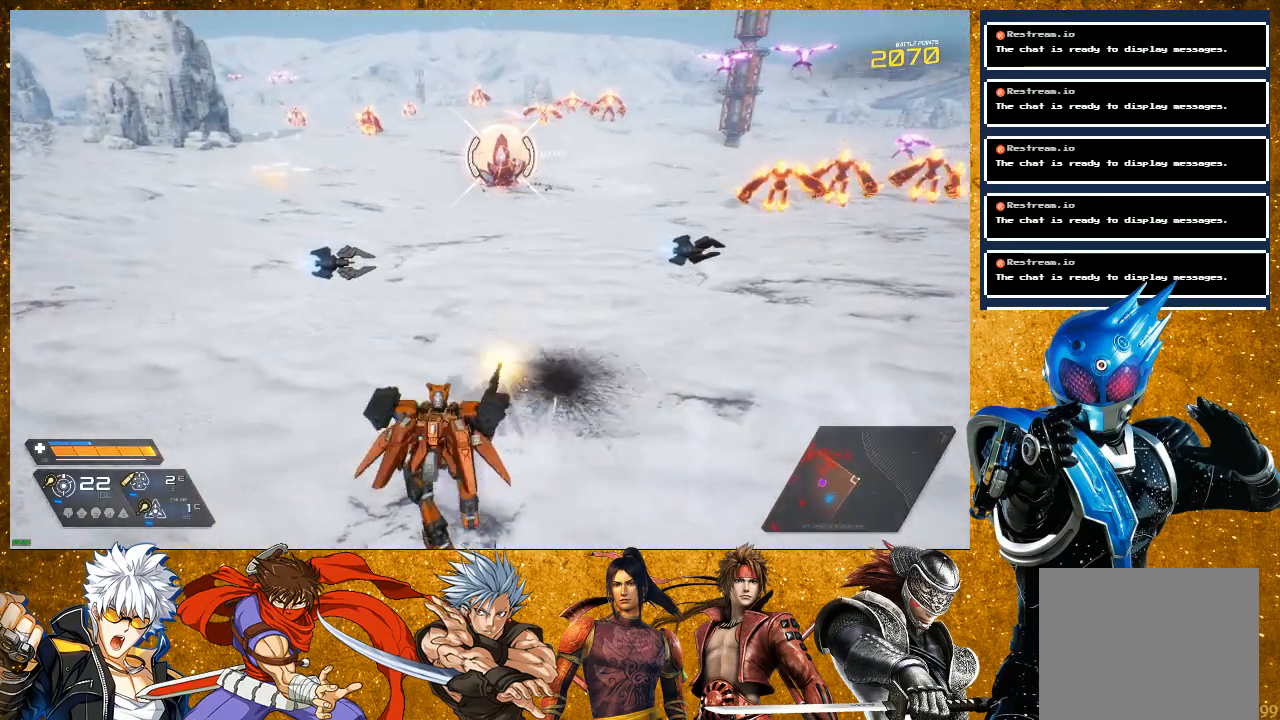
{"buttons": ["R1"], "left_stick": "left", "right_stick": "center", "events": [[133, "R1", "up"], [350, "R1", "down"]]}
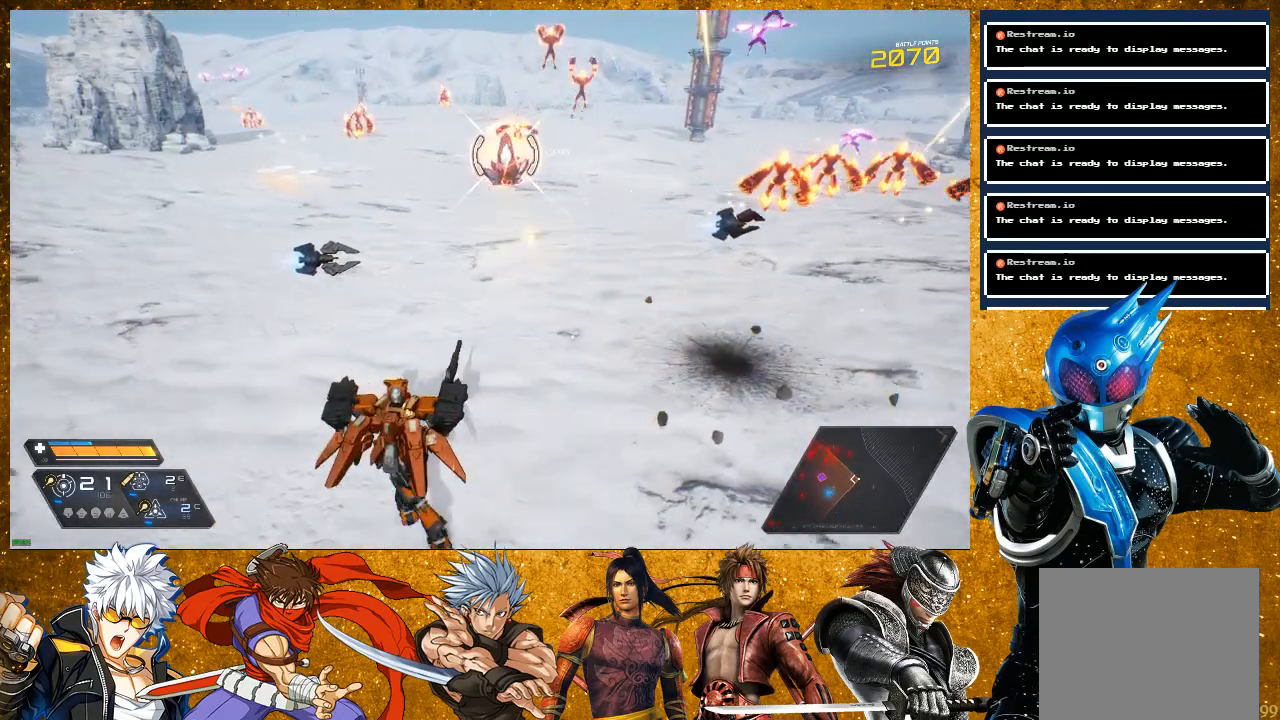
{"buttons": [], "left_stick": "left", "right_stick": "center", "events": [[50, "R1", "up"], [283, "R1", "down"], [467, "R1", "up"]]}
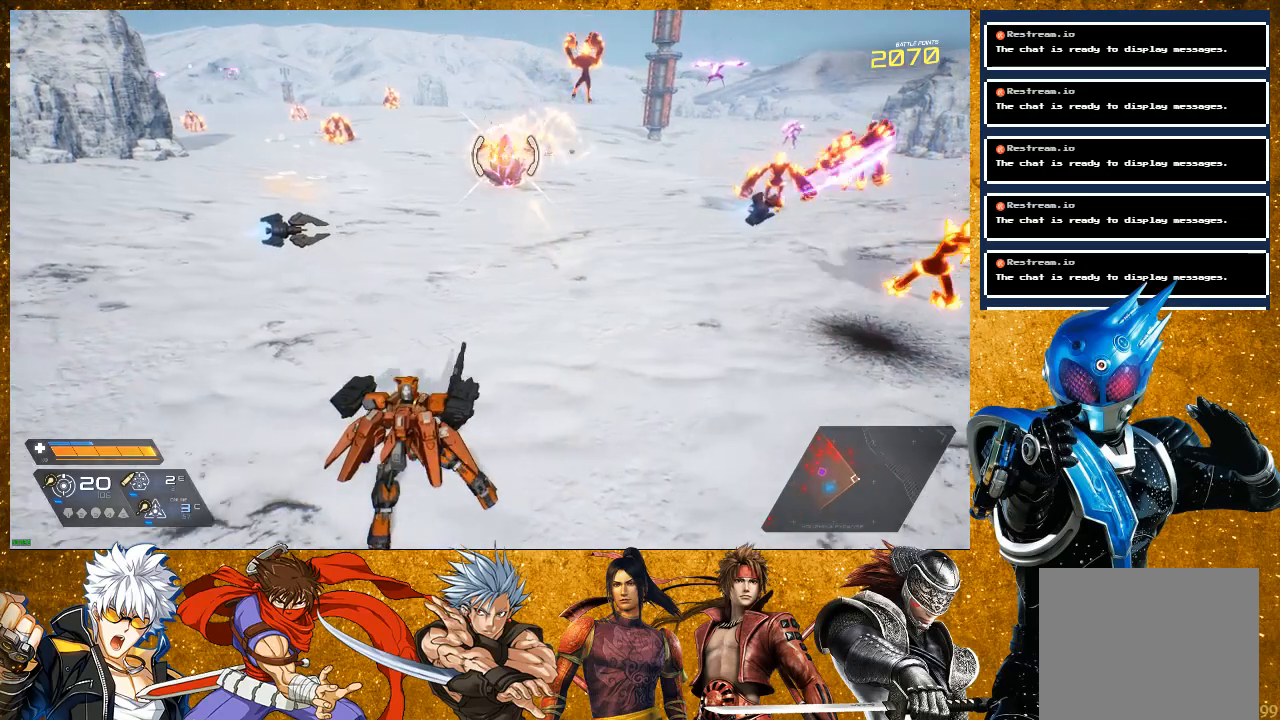
{"buttons": [], "left_stick": "left", "right_stick": "center", "events": [[183, "R1", "down"], [367, "R1", "up"]]}
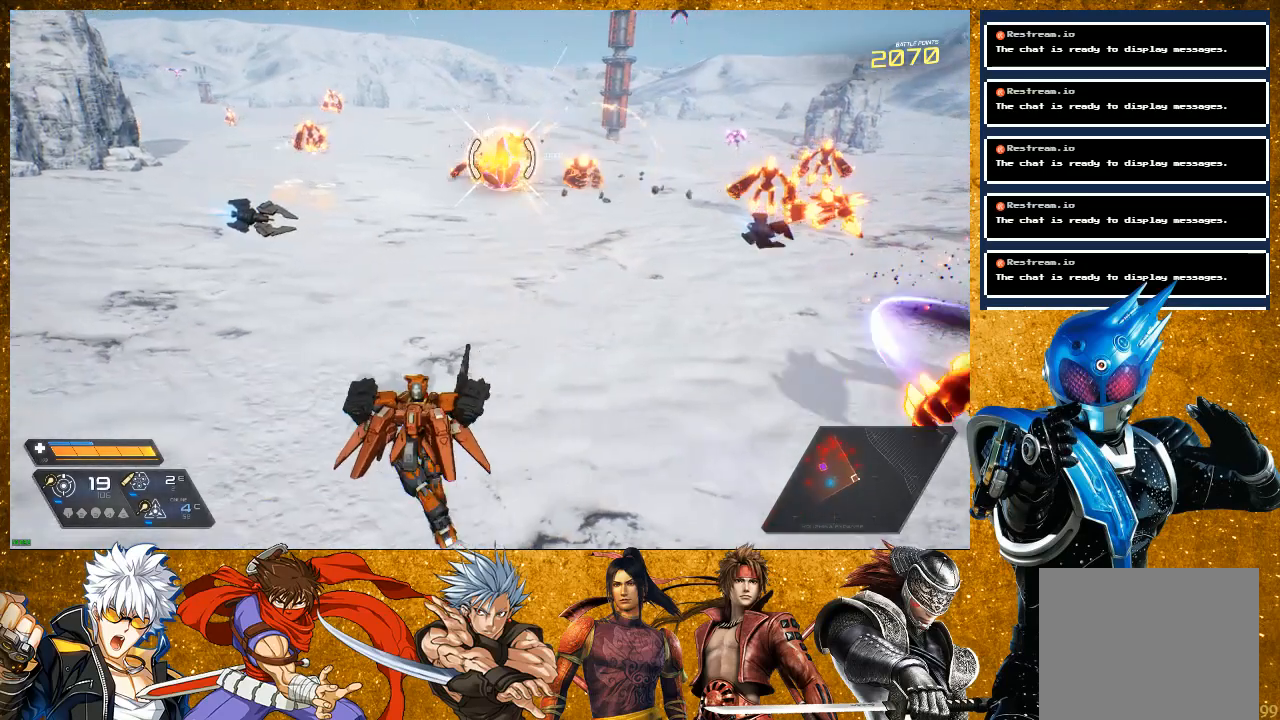
{"buttons": ["R1"], "left_stick": "left", "right_stick": "center", "events": [[67, "R1", "down"], [250, "R1", "up"], [467, "R1", "down"]]}
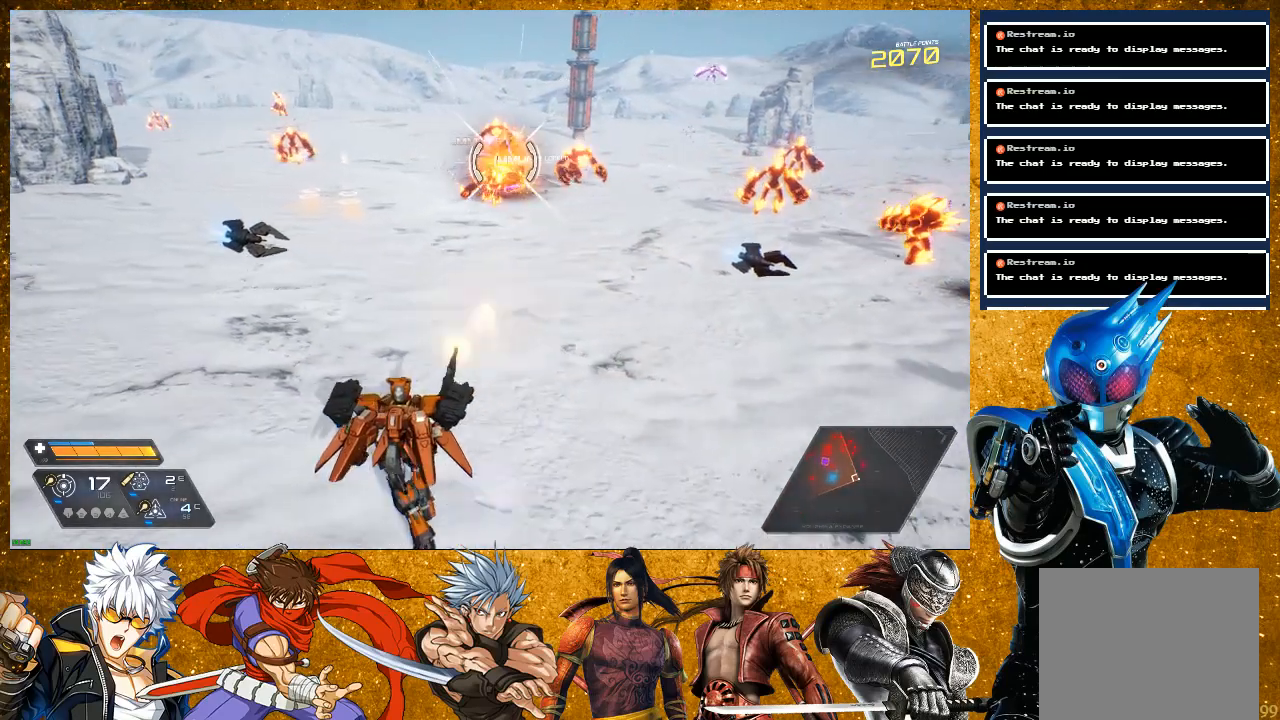
{"buttons": ["R1"], "left_stick": "left", "right_stick": "center", "events": [[167, "R1", "up"], [383, "R1", "down"]]}
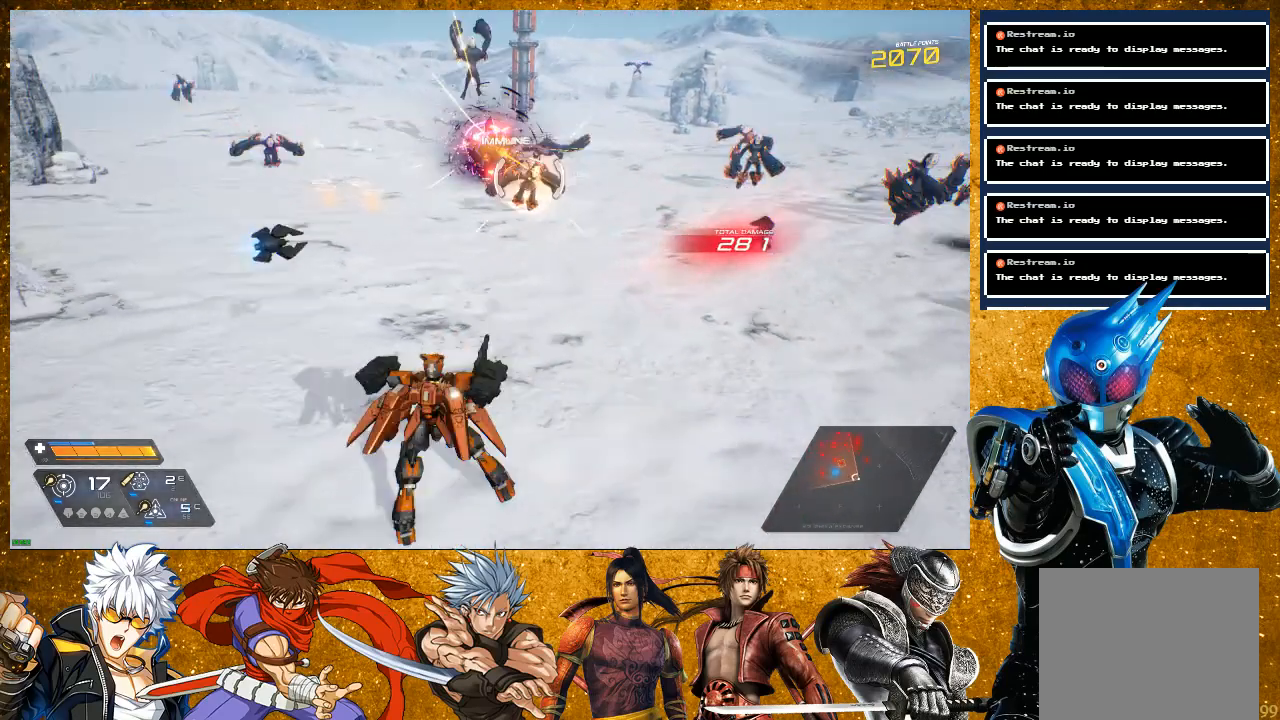
{"buttons": ["R2"], "left_stick": "down", "right_stick": "center", "events": [[50, "R1", "up"], [217, "left_stick", "down-left"], [300, "R2", "down"], [383, "left_stick", "down"]]}